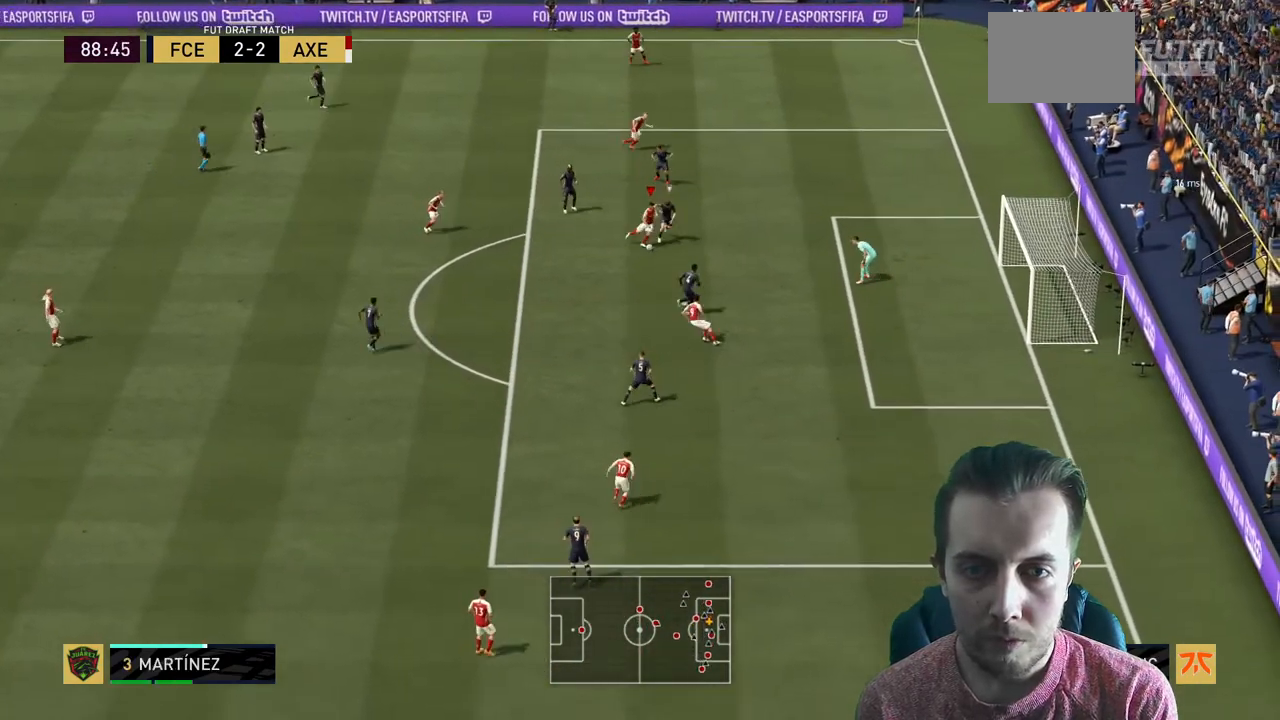
Gameplay with a controller (Xbox layout); each line is a JSON object with the inputs held at the frame after it. "events" lists button and stick changes between this image and that frame as [ms after this image, input, new state], when the widget could be followed in between. Not read: L3 R3.
{"buttons": [], "left_stick": "right", "right_stick": "center", "events": [[300, "left_stick", "center"], [467, "left_stick", "right"]]}
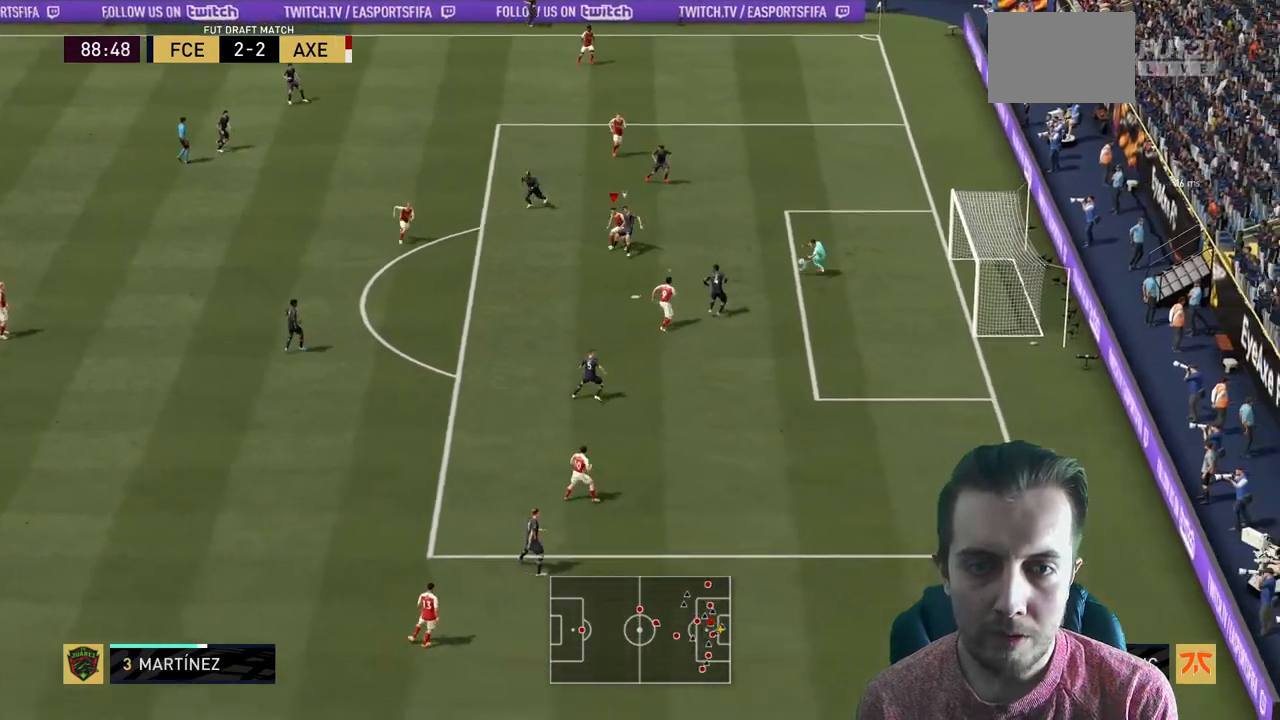
{"buttons": [], "left_stick": "down-right", "right_stick": "center", "events": [[100, "left_stick", "down-right"]]}
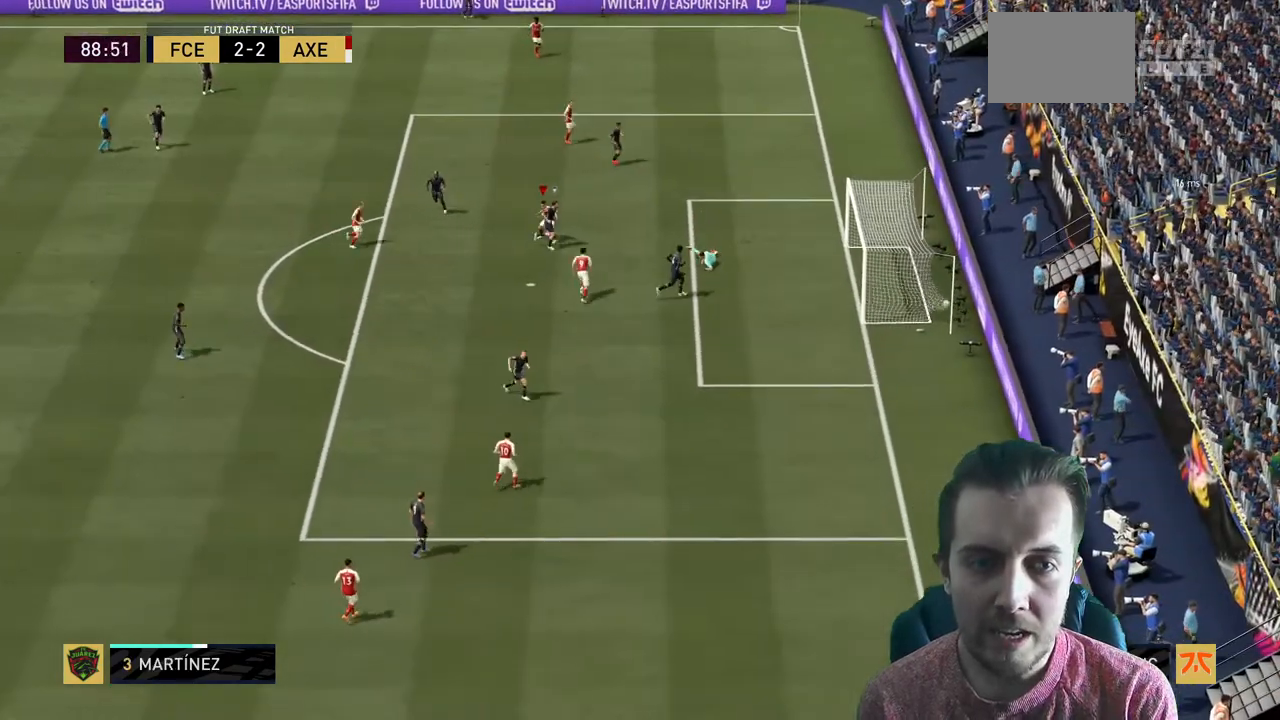
{"buttons": [], "left_stick": "center", "right_stick": "center", "events": [[66, "left_stick", "right"], [300, "left_stick", "up-right"], [500, "left_stick", "center"]]}
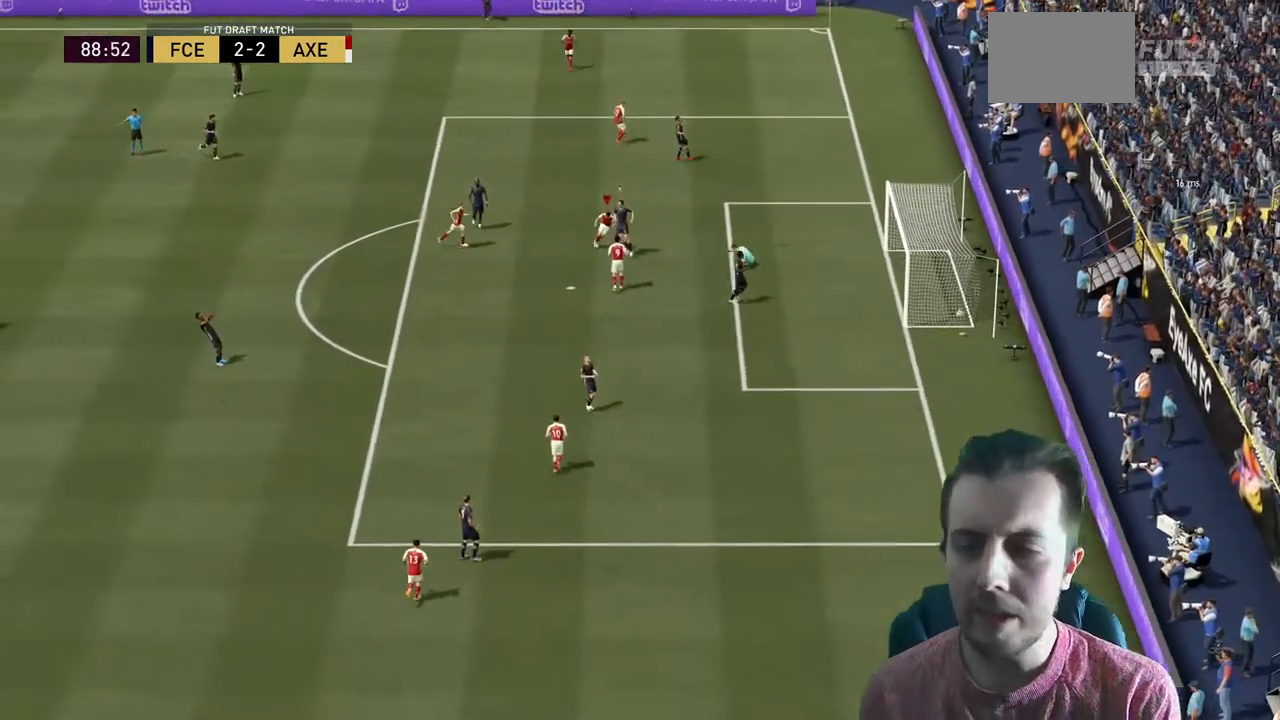
{"buttons": [], "left_stick": "center", "right_stick": "center", "events": []}
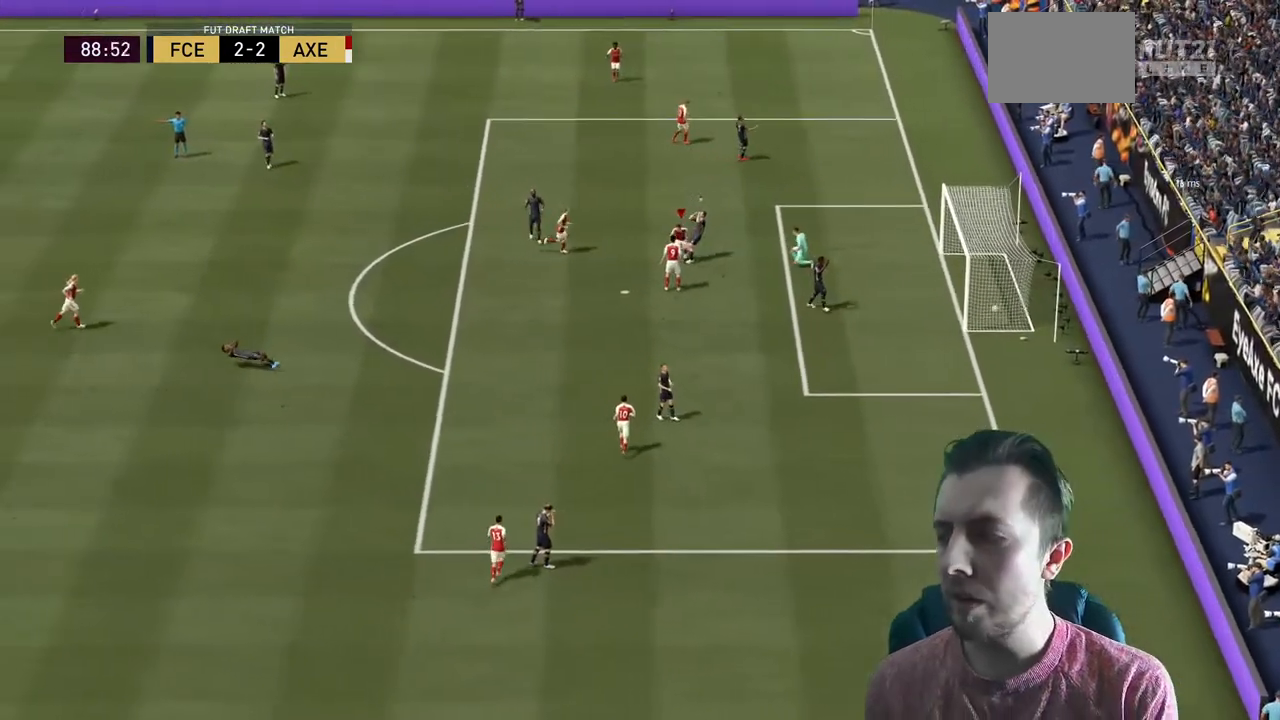
{"buttons": [], "left_stick": "center", "right_stick": "center", "events": []}
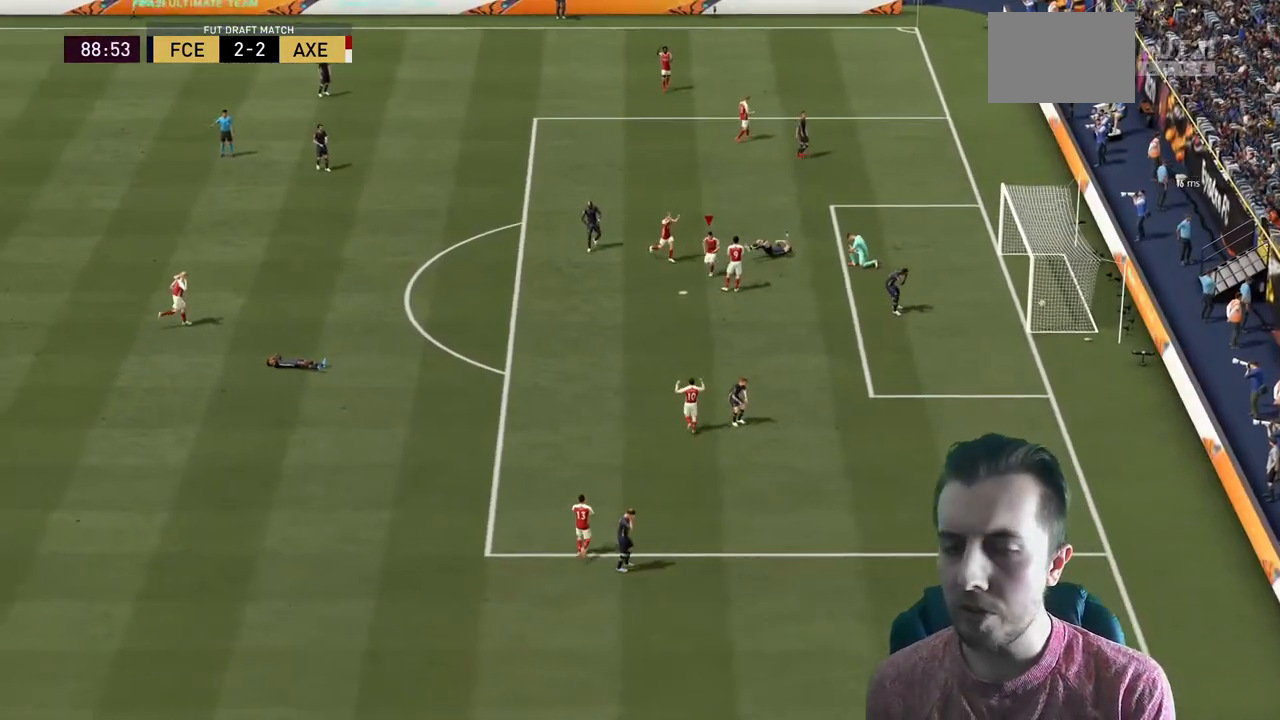
{"buttons": ["A"], "left_stick": "center", "right_stick": "center", "events": [[267, "A", "down"], [334, "L2", "down"], [367, "A", "up"], [434, "A", "down"], [434, "L2", "up"]]}
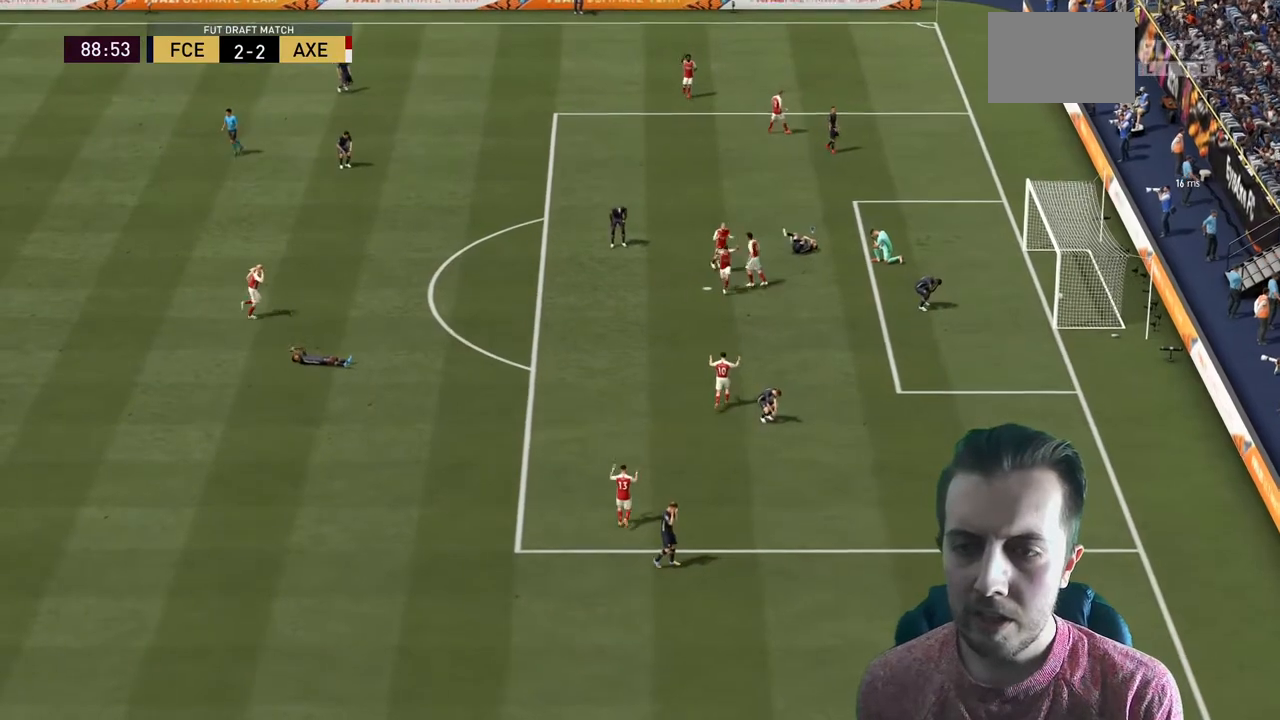
{"buttons": ["A"], "left_stick": "center", "right_stick": "center", "events": [[66, "A", "up"], [100, "A", "down"], [233, "A", "up"], [300, "A", "down"], [400, "A", "up"], [467, "A", "down"]]}
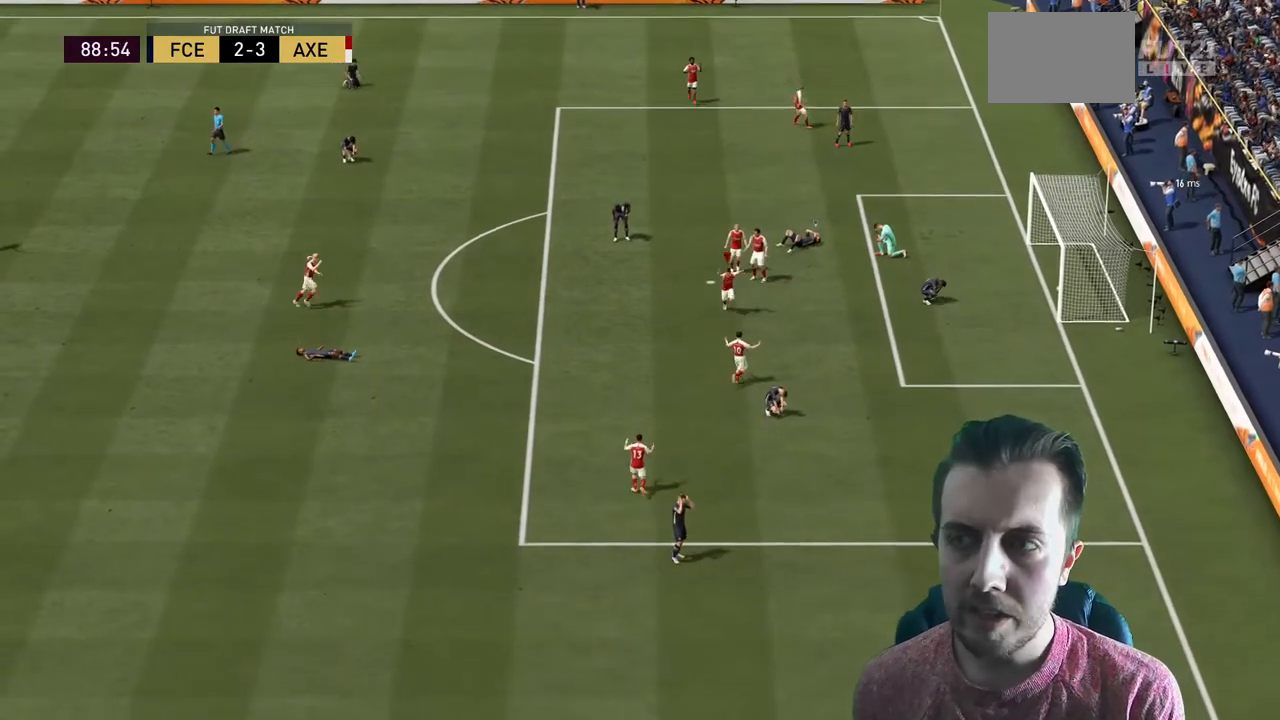
{"buttons": [], "left_stick": "center", "right_stick": "center", "events": [[67, "A", "up"], [134, "A", "down"], [467, "A", "up"]]}
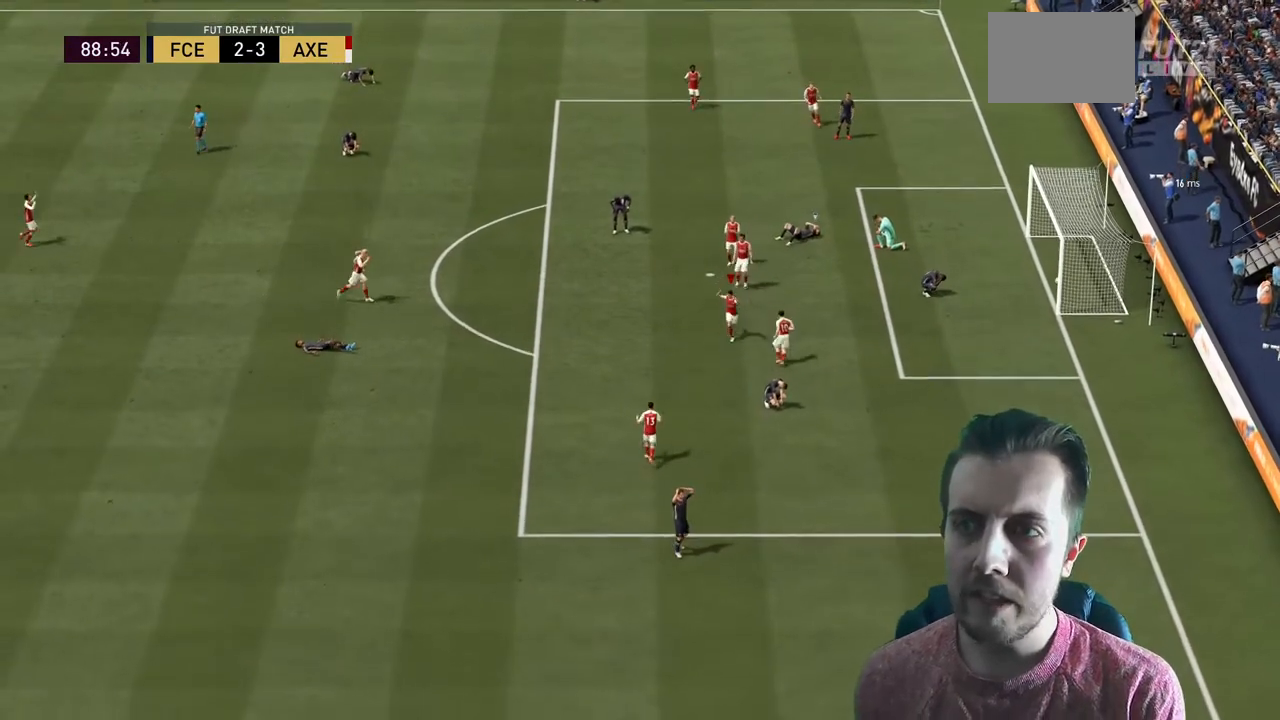
{"buttons": [], "left_stick": "center", "right_stick": "center", "events": [[33, "A", "down"], [166, "A", "up"]]}
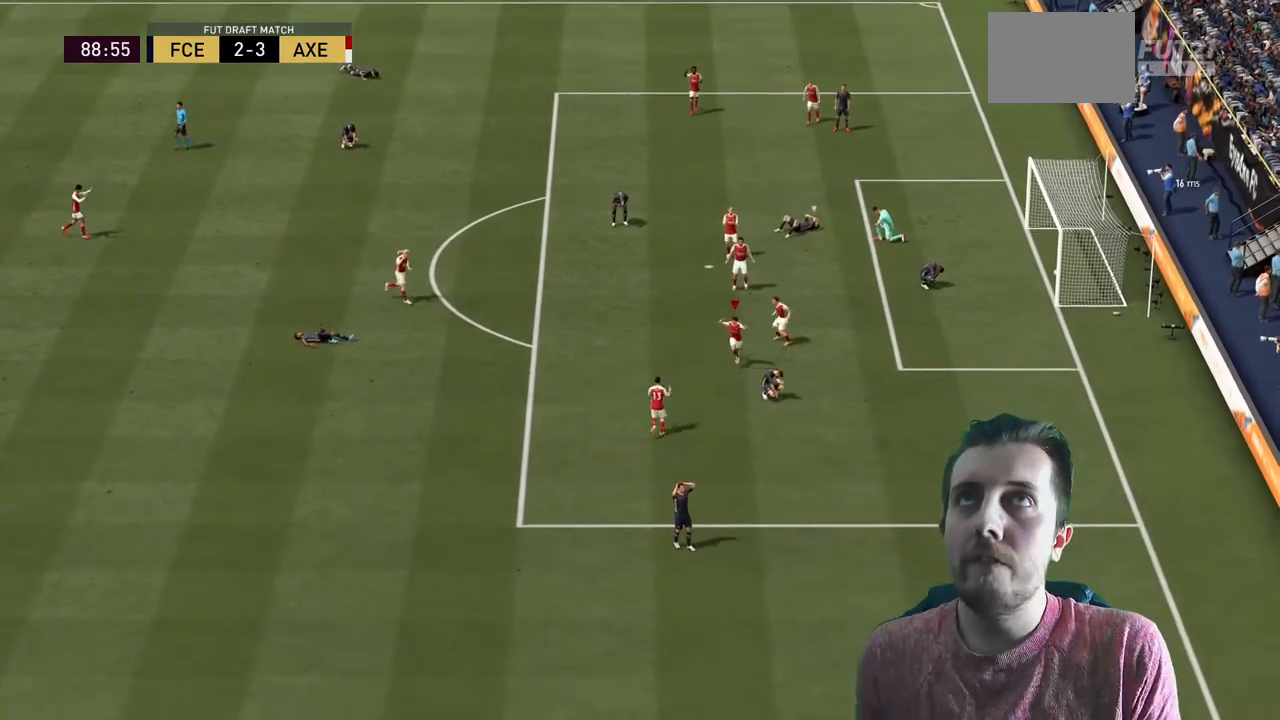
{"buttons": [], "left_stick": "center", "right_stick": "center", "events": []}
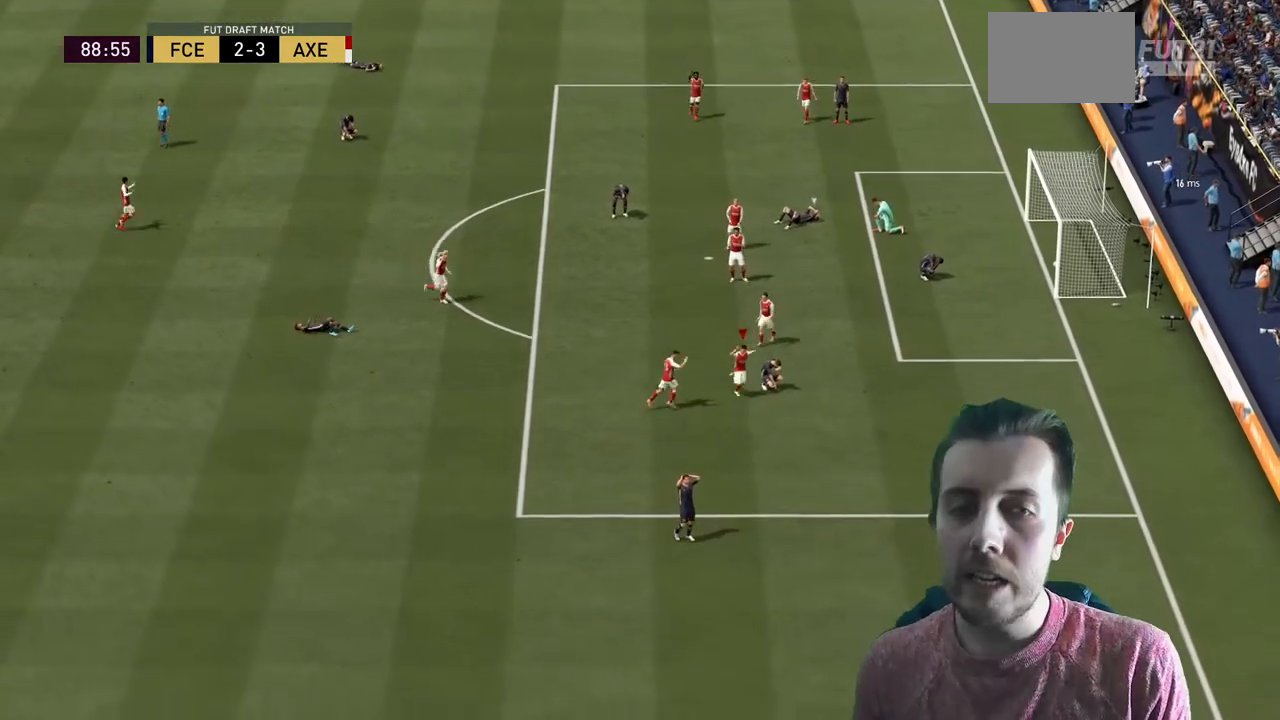
{"buttons": [], "left_stick": "center", "right_stick": "center", "events": []}
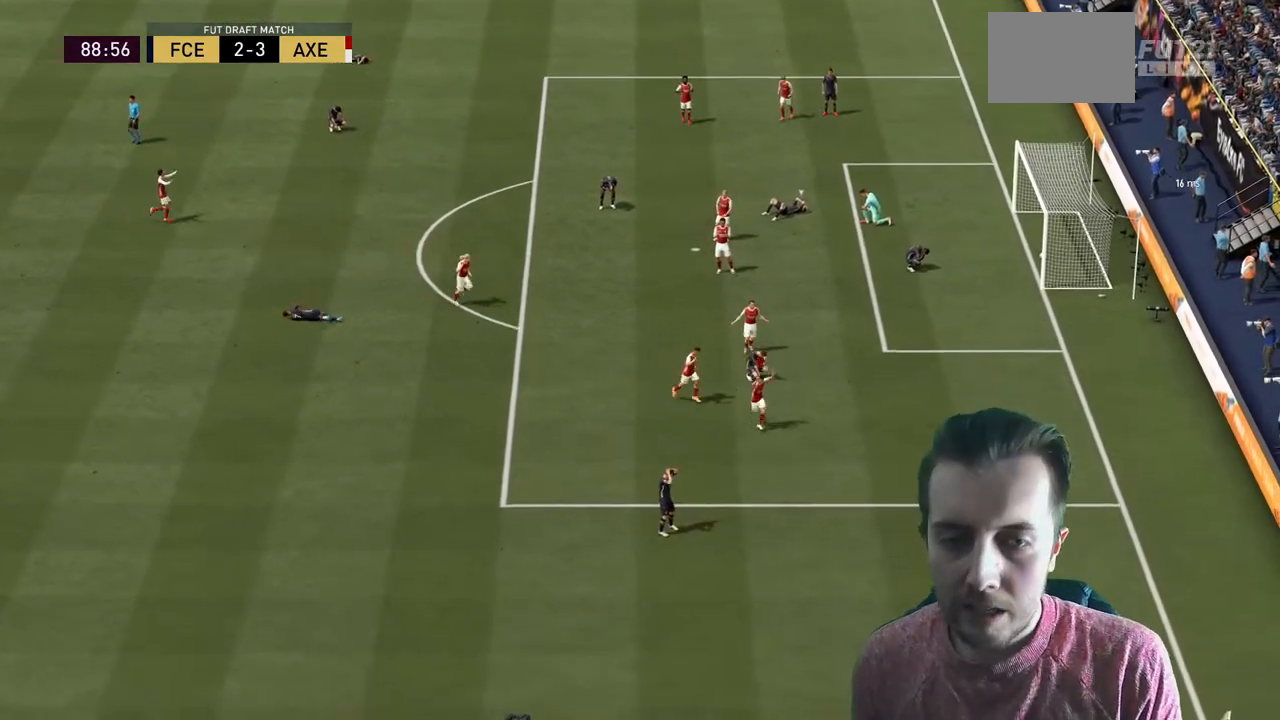
{"buttons": ["A"], "left_stick": "center", "right_stick": "center", "events": [[167, "A", "down"], [334, "A", "up"], [401, "A", "down"]]}
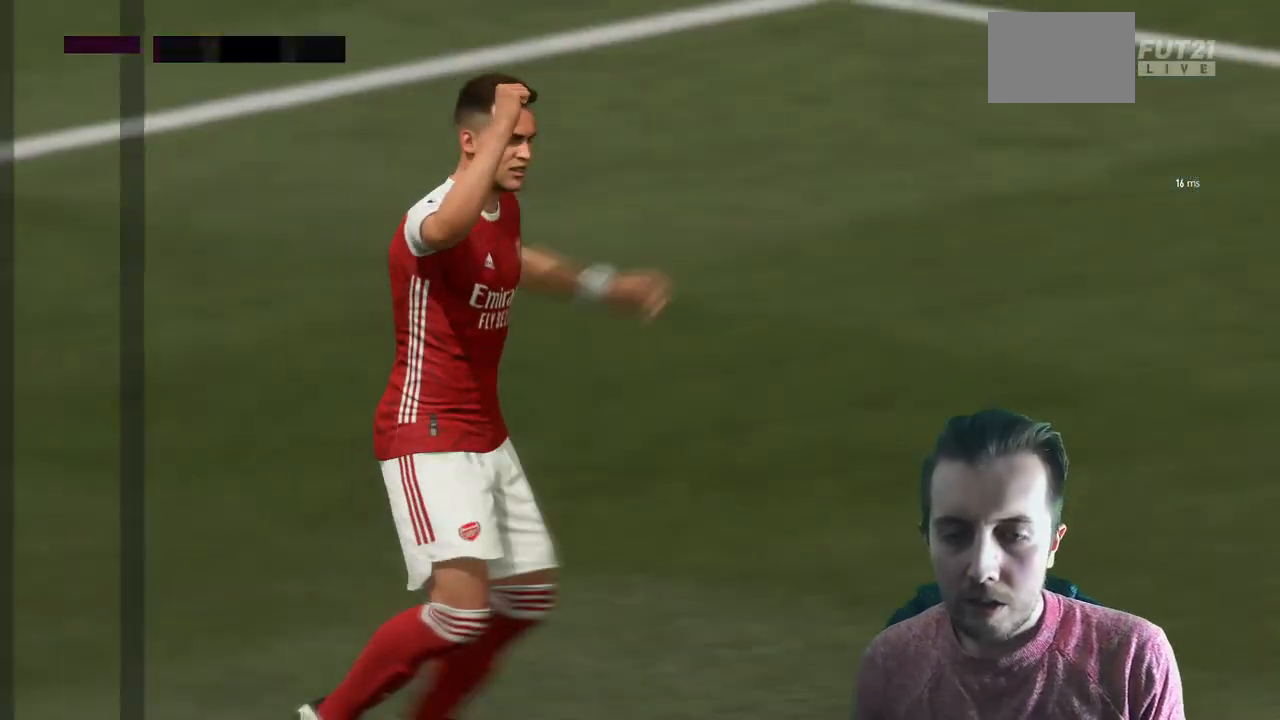
{"buttons": ["A"], "left_stick": "center", "right_stick": "center", "events": [[66, "A", "up"], [166, "A", "down"], [300, "A", "up"], [400, "A", "down"]]}
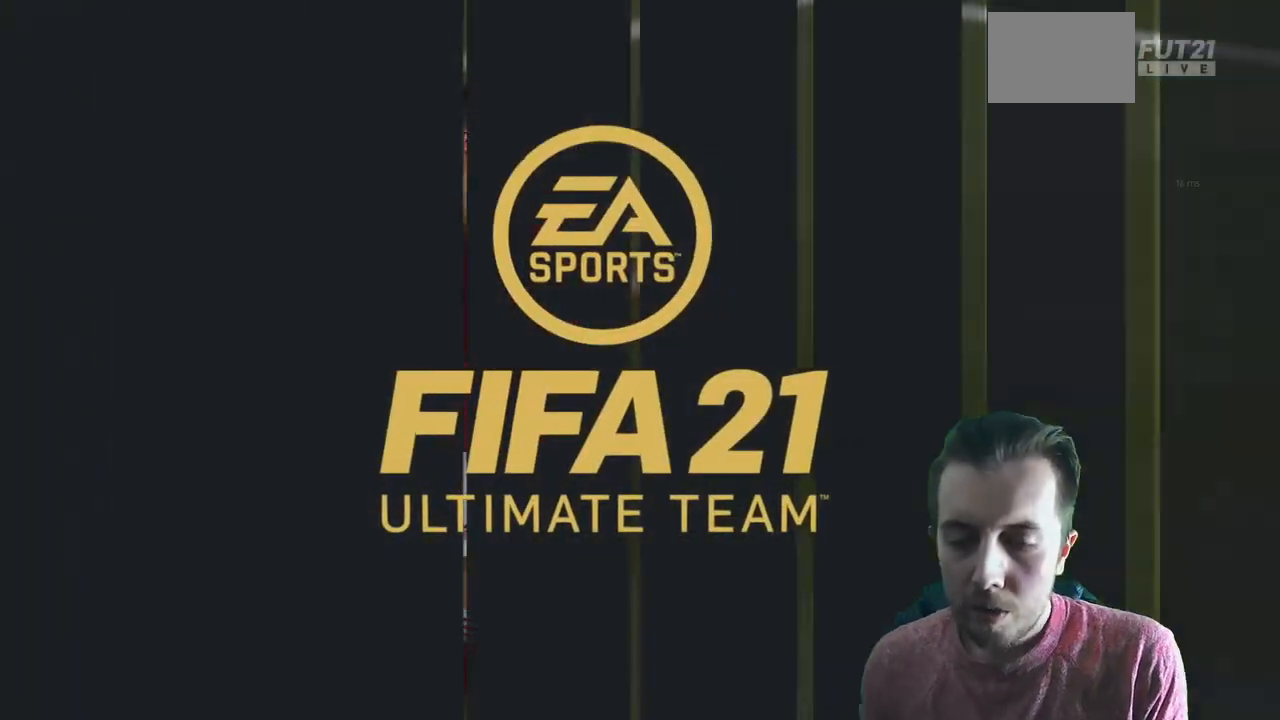
{"buttons": [], "left_stick": "center", "right_stick": "center", "events": [[33, "A", "up"], [200, "A", "down"], [300, "A", "up"]]}
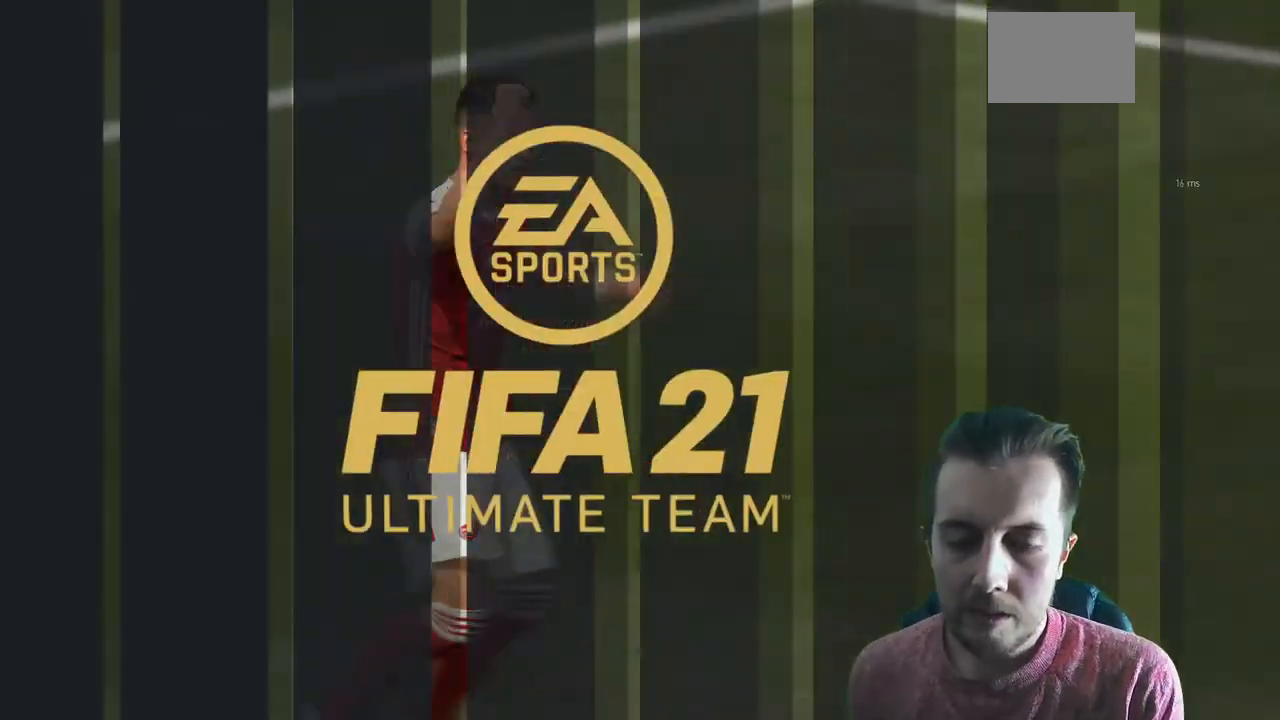
{"buttons": [], "left_stick": "center", "right_stick": "center"}
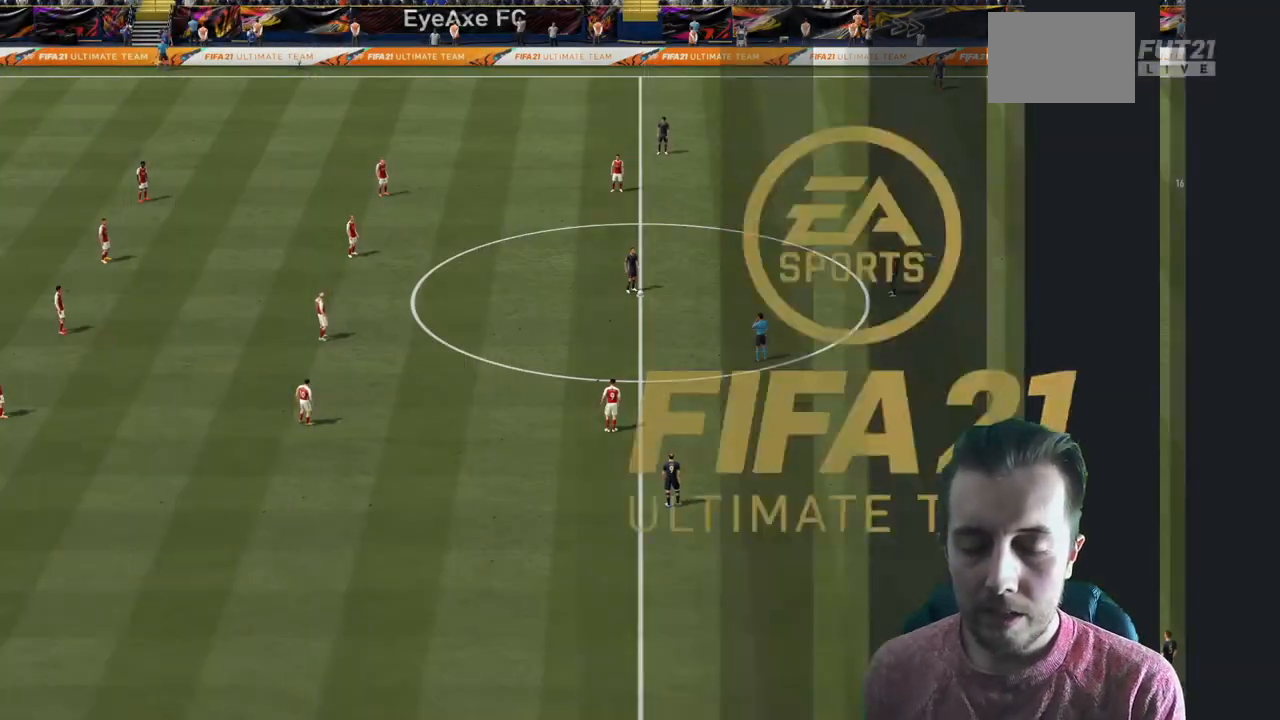
{"buttons": [], "left_stick": "center", "right_stick": "center", "events": []}
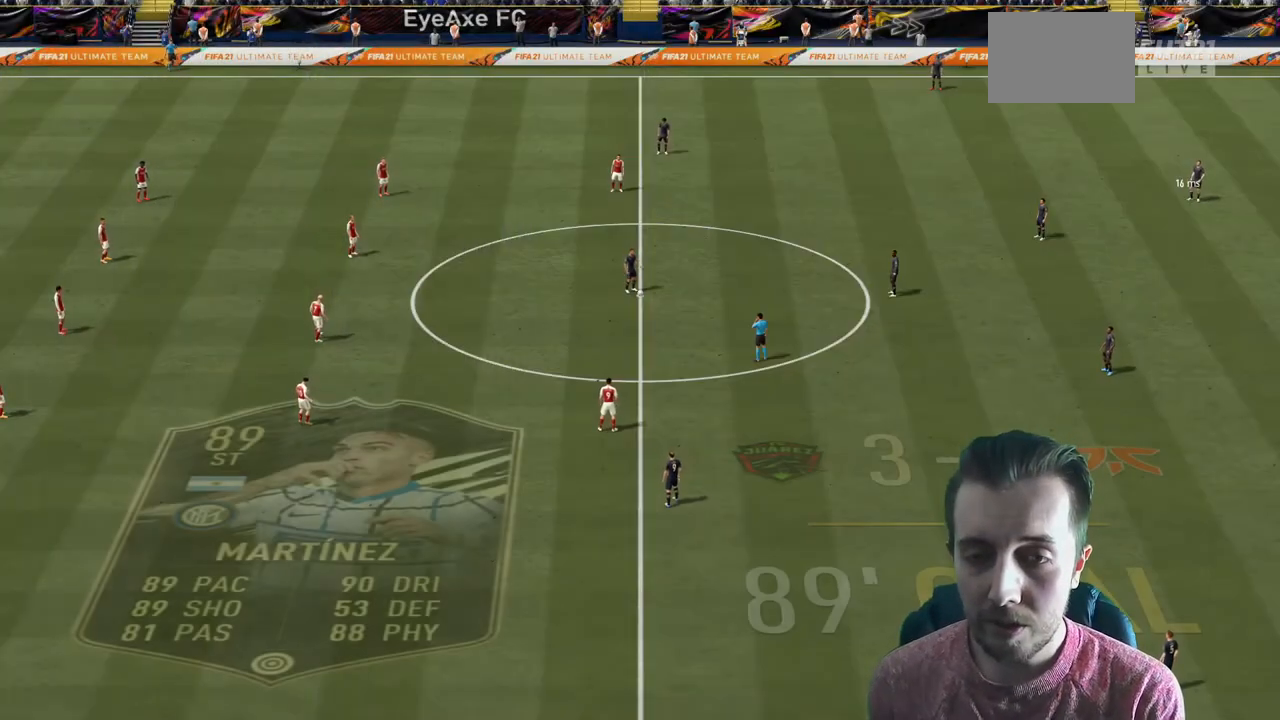
{"buttons": [], "left_stick": "down-right", "right_stick": "up-right", "events": [[334, "left_stick", "right"], [434, "left_stick", "down-right"], [467, "right_stick", "up-right"]]}
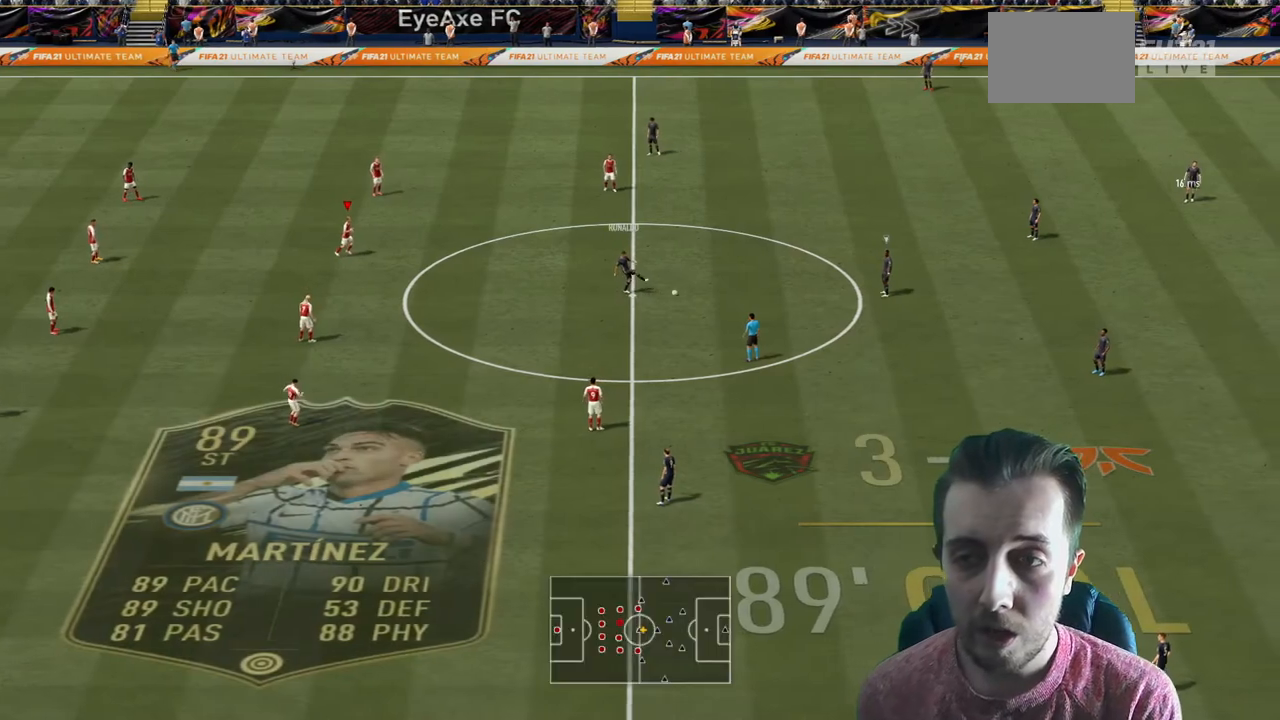
{"buttons": ["R2"], "left_stick": "down", "right_stick": "center", "events": [[33, "R2", "down"], [33, "right_stick", "center"], [500, "left_stick", "down"]]}
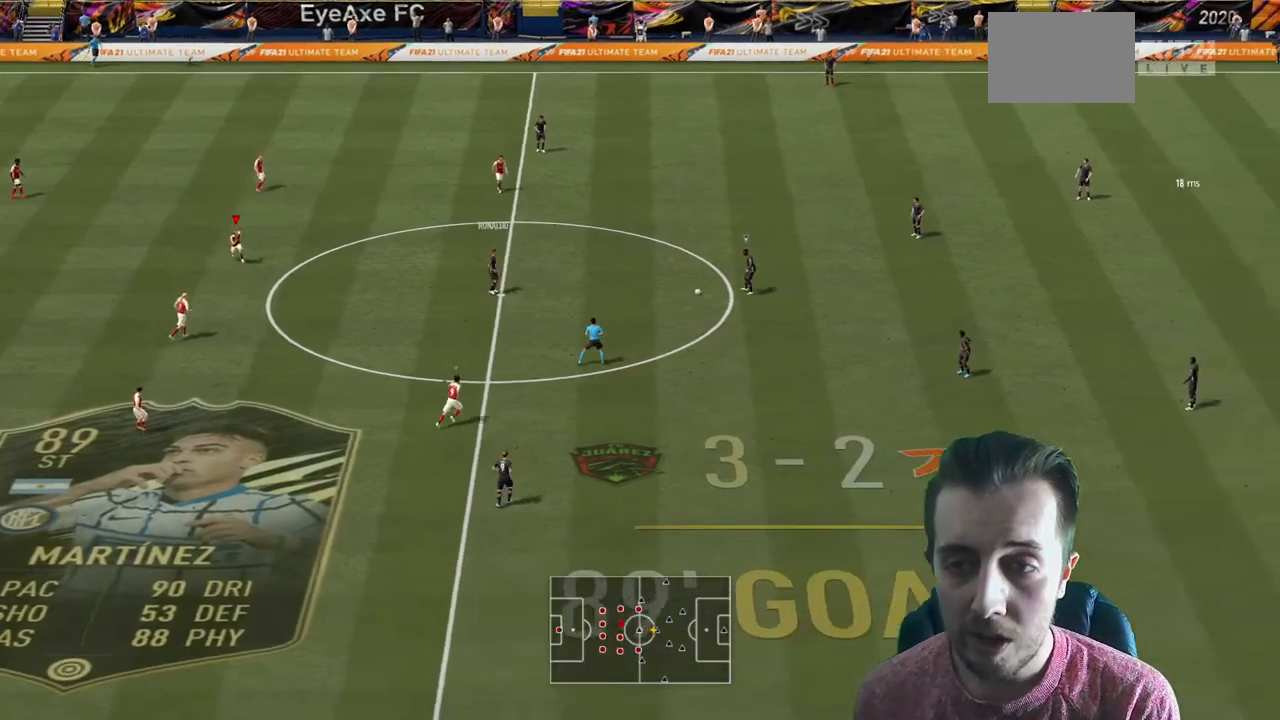
{"buttons": ["R2"], "left_stick": "down-right", "right_stick": "center", "events": [[367, "left_stick", "down-right"]]}
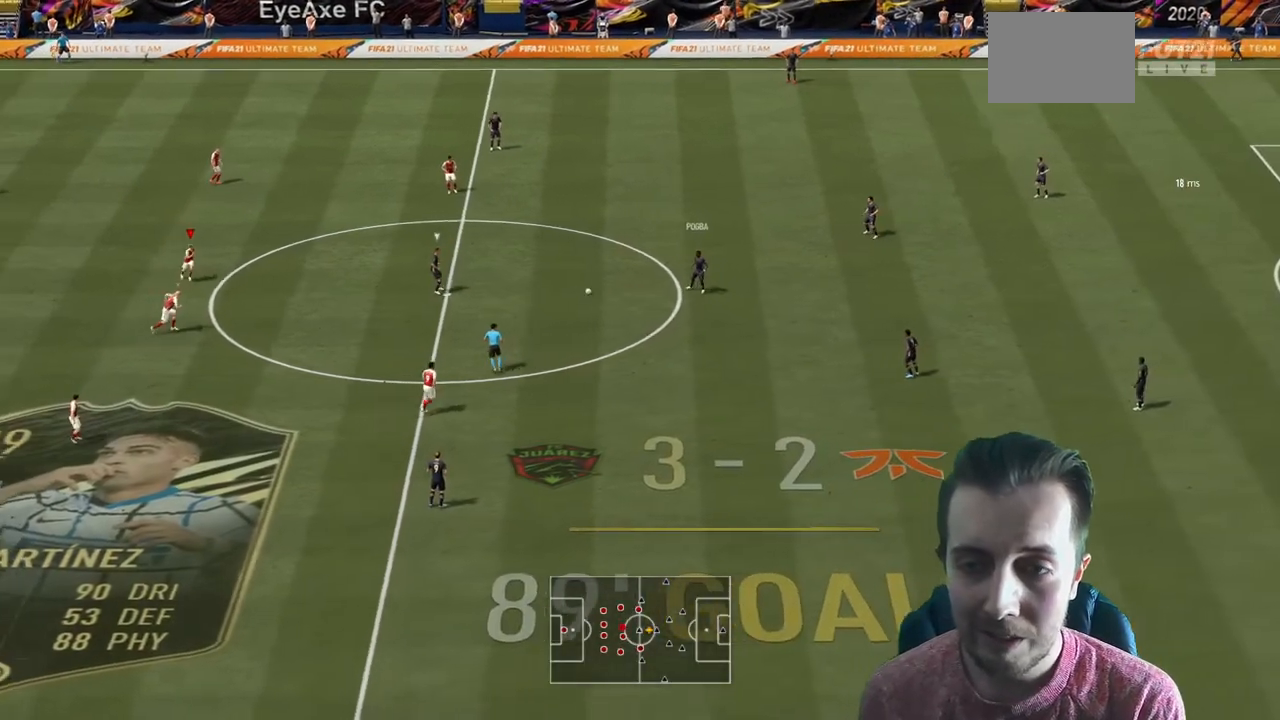
{"buttons": ["L2", "R2"], "left_stick": "up-right", "right_stick": "center", "events": [[300, "left_stick", "right"], [467, "L2", "down"], [467, "left_stick", "up-right"]]}
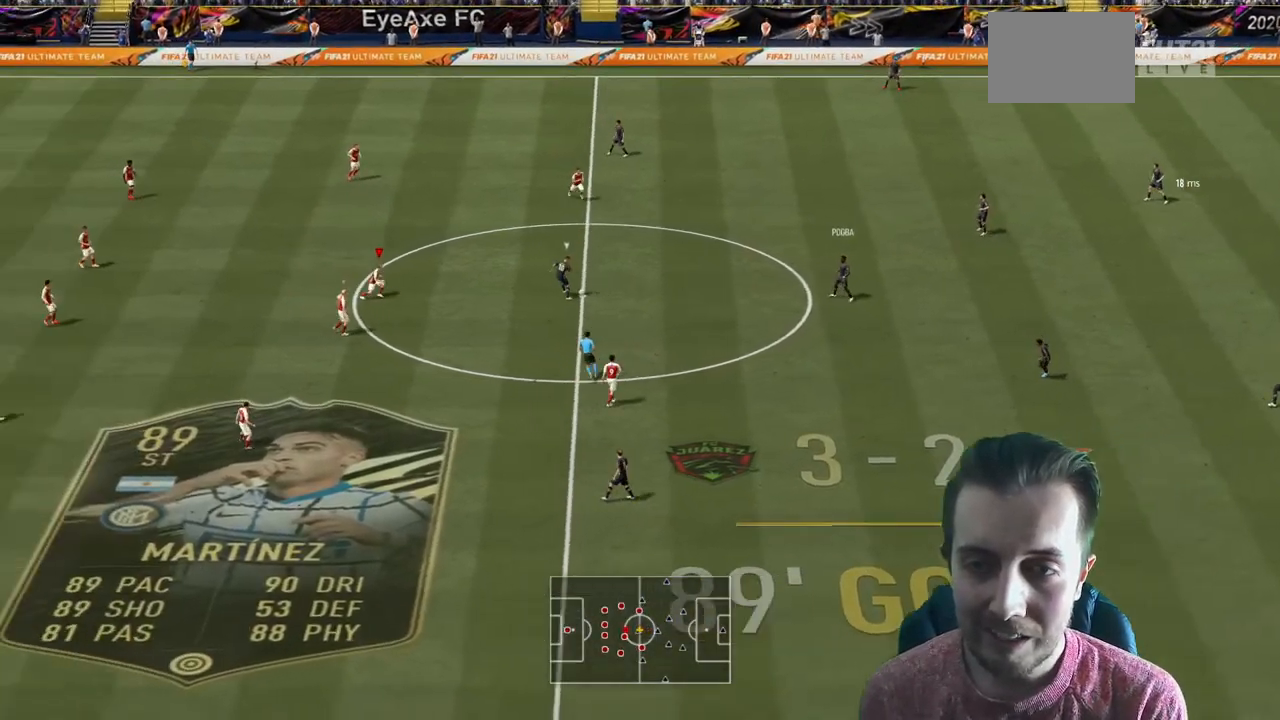
{"buttons": ["R2"], "left_stick": "up-right", "right_stick": "center", "events": [[67, "R2", "up"], [267, "R2", "down"], [301, "L2", "up"]]}
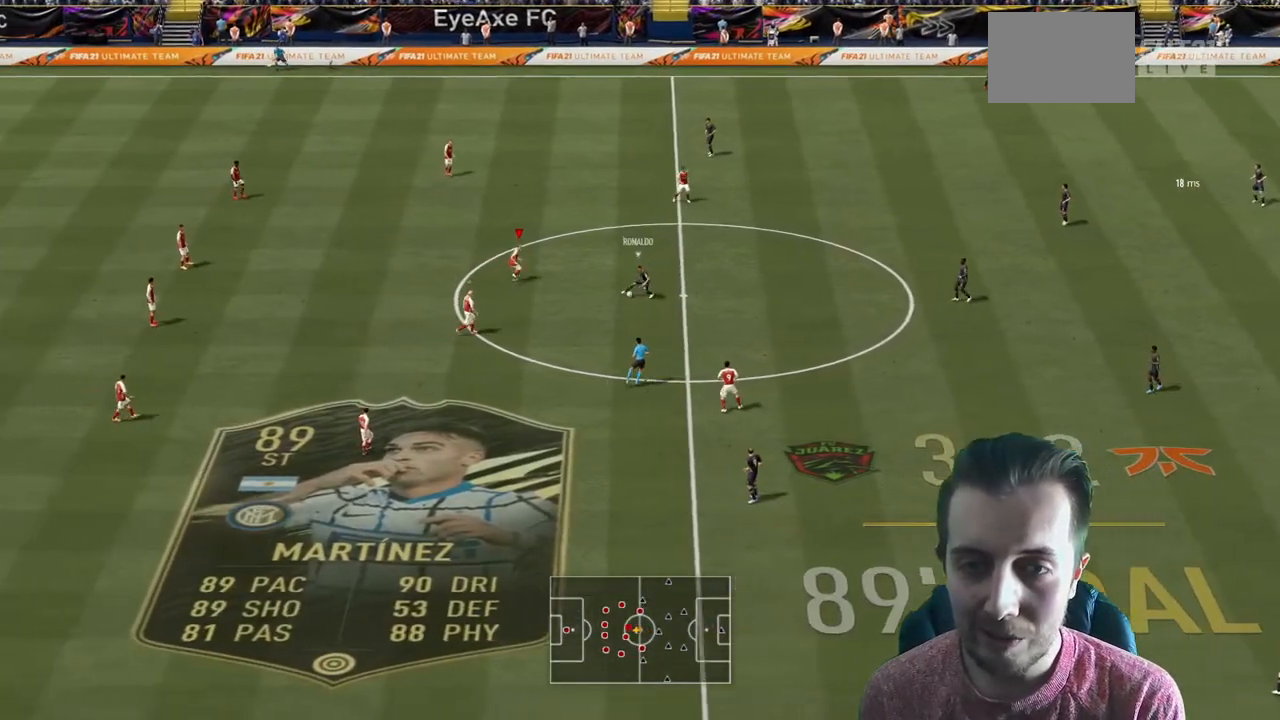
{"buttons": ["L2", "R2"], "left_stick": "left", "right_stick": "center", "events": [[133, "left_stick", "up"], [233, "L2", "down"], [233, "left_stick", "up-left"], [367, "left_stick", "left"]]}
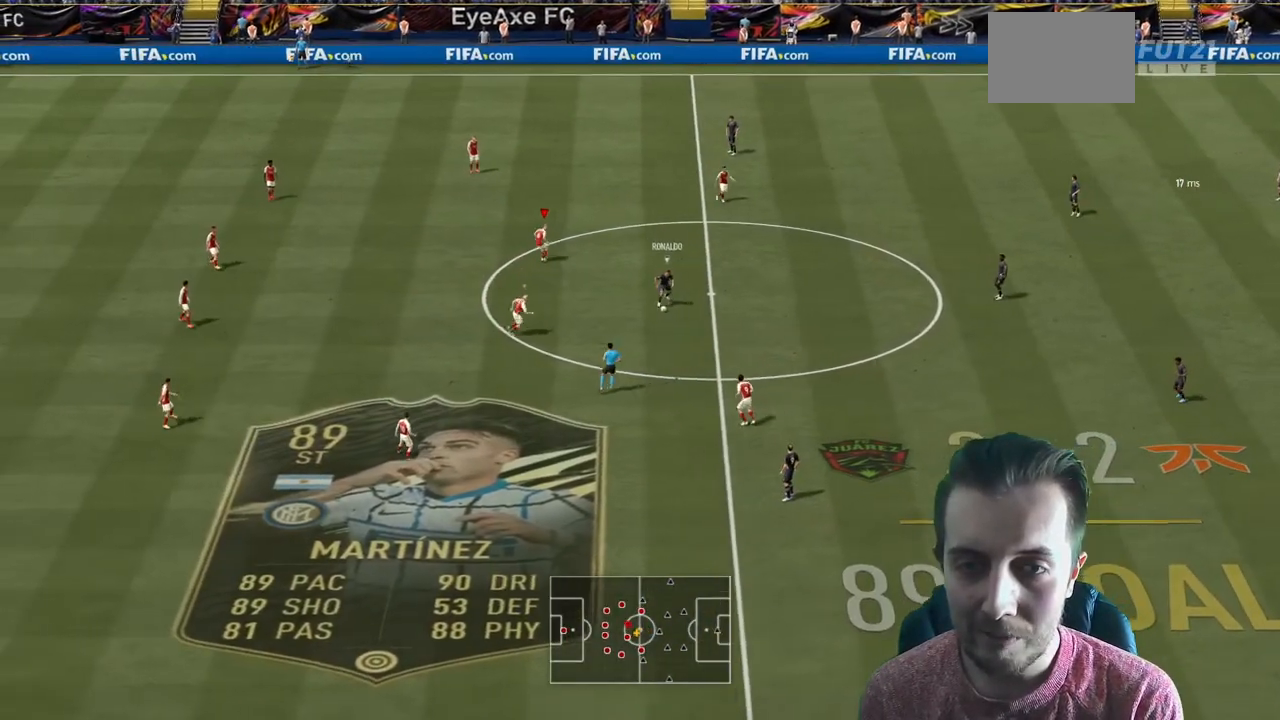
{"buttons": ["R2"], "left_stick": "down", "right_stick": "center", "events": [[34, "left_stick", "down-left"], [134, "R2", "up"], [134, "left_stick", "down"], [167, "L2", "up"], [234, "R2", "down"], [301, "L1", "down"], [434, "L1", "up"]]}